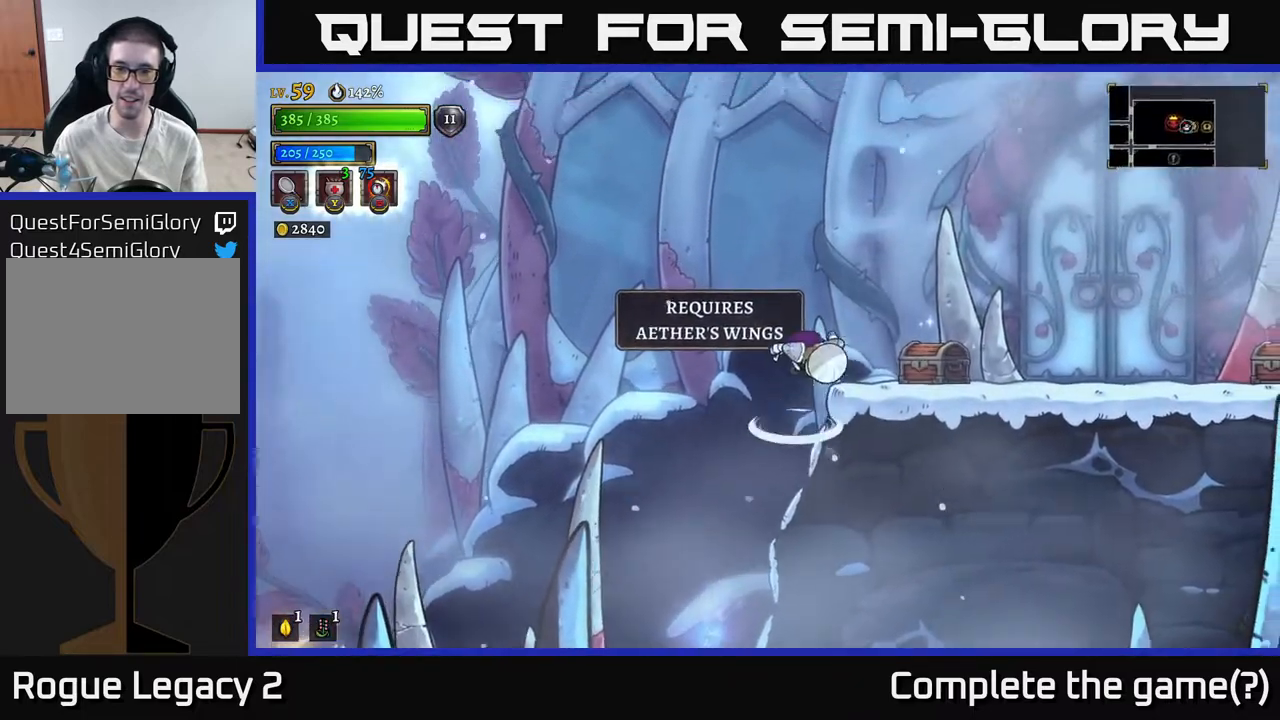
Gameplay with a controller (Xbox layout); each line is a JSON object with the inputs held at the frame after it. "events" lists button and stick changes between this image and that frame as [ms after this image, input, new state], when the widget could be followed in between.
{"buttons": [], "left_stick": "center", "right_stick": "center", "events": [[150, "A", "up"], [417, "left_stick", "center"]]}
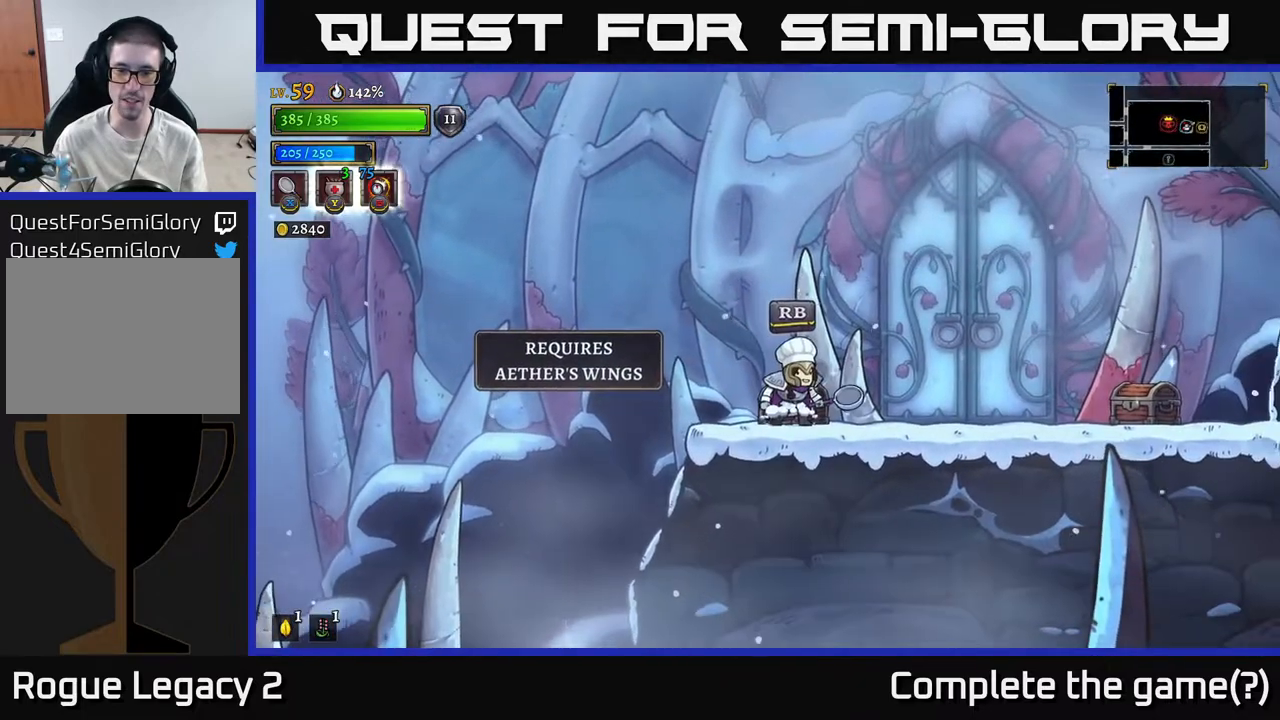
{"buttons": [], "left_stick": "center", "right_stick": "center", "events": [[383, "R1", "down"], [467, "R1", "up"]]}
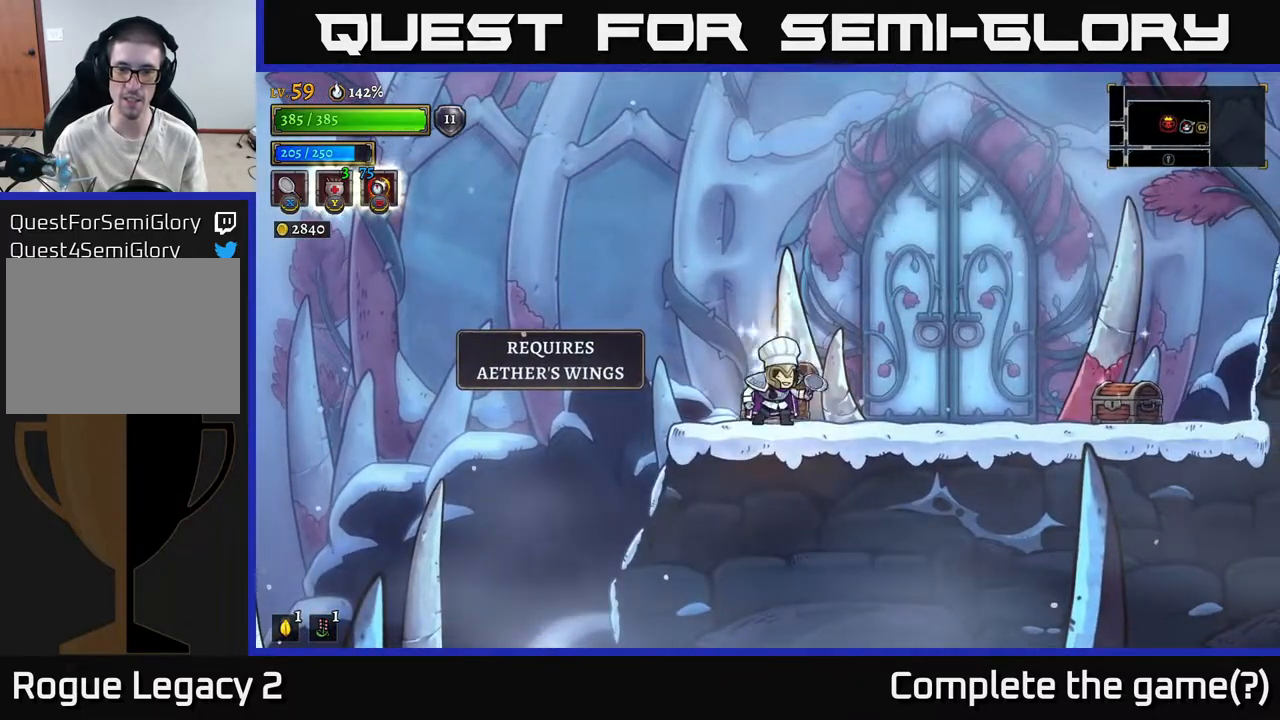
{"buttons": [], "left_stick": "right", "right_stick": "center", "events": [[267, "left_stick", "left"], [417, "left_stick", "right"]]}
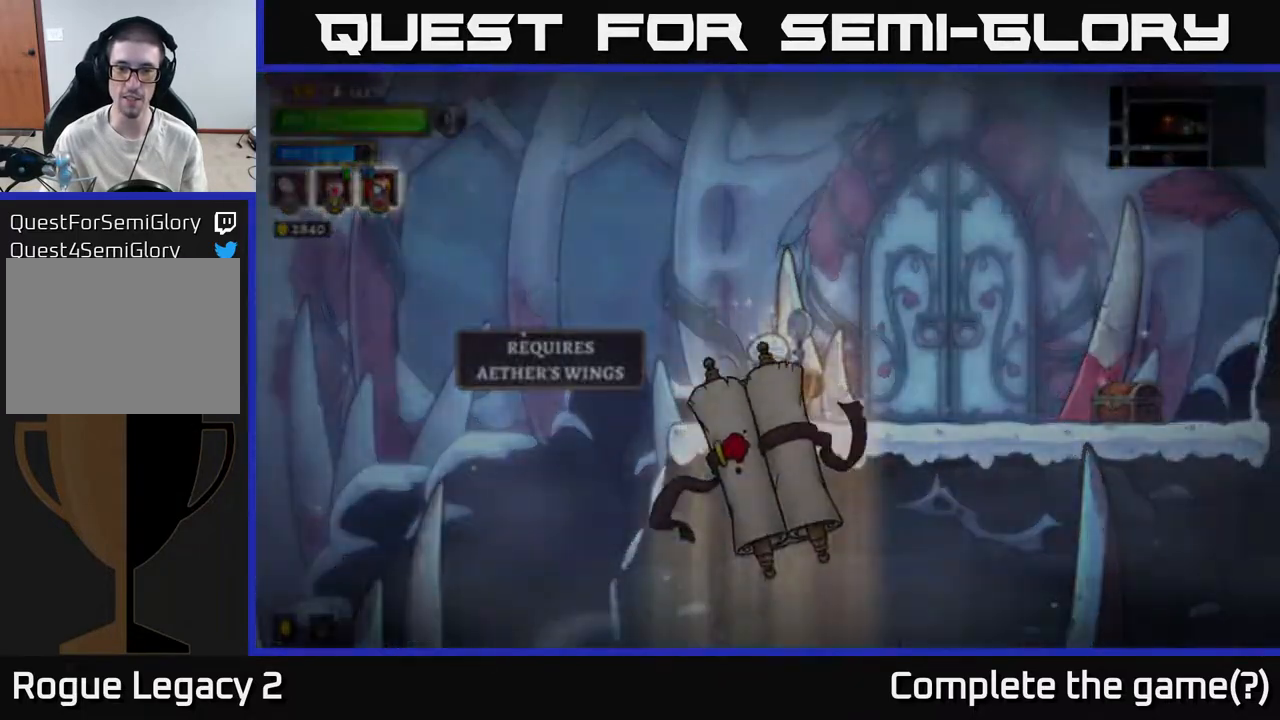
{"buttons": [], "left_stick": "center", "right_stick": "center", "events": [[83, "left_stick", "center"]]}
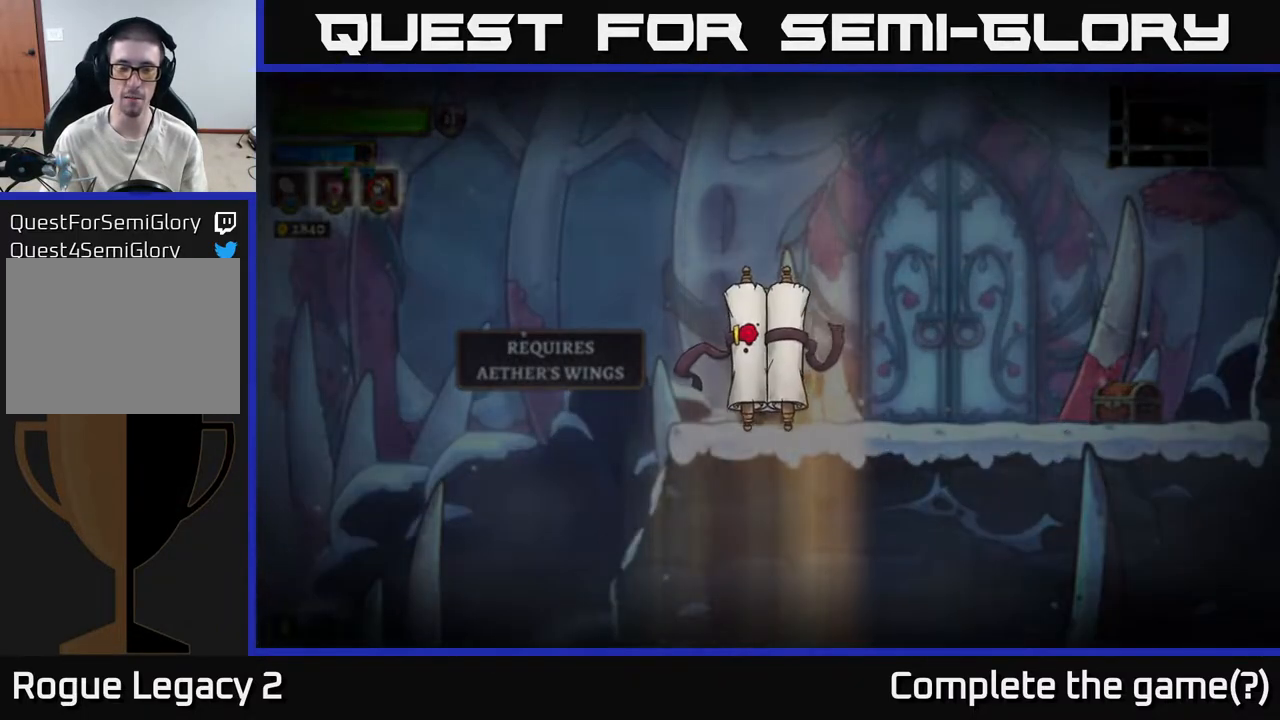
{"buttons": [], "left_stick": "center", "right_stick": "center", "events": []}
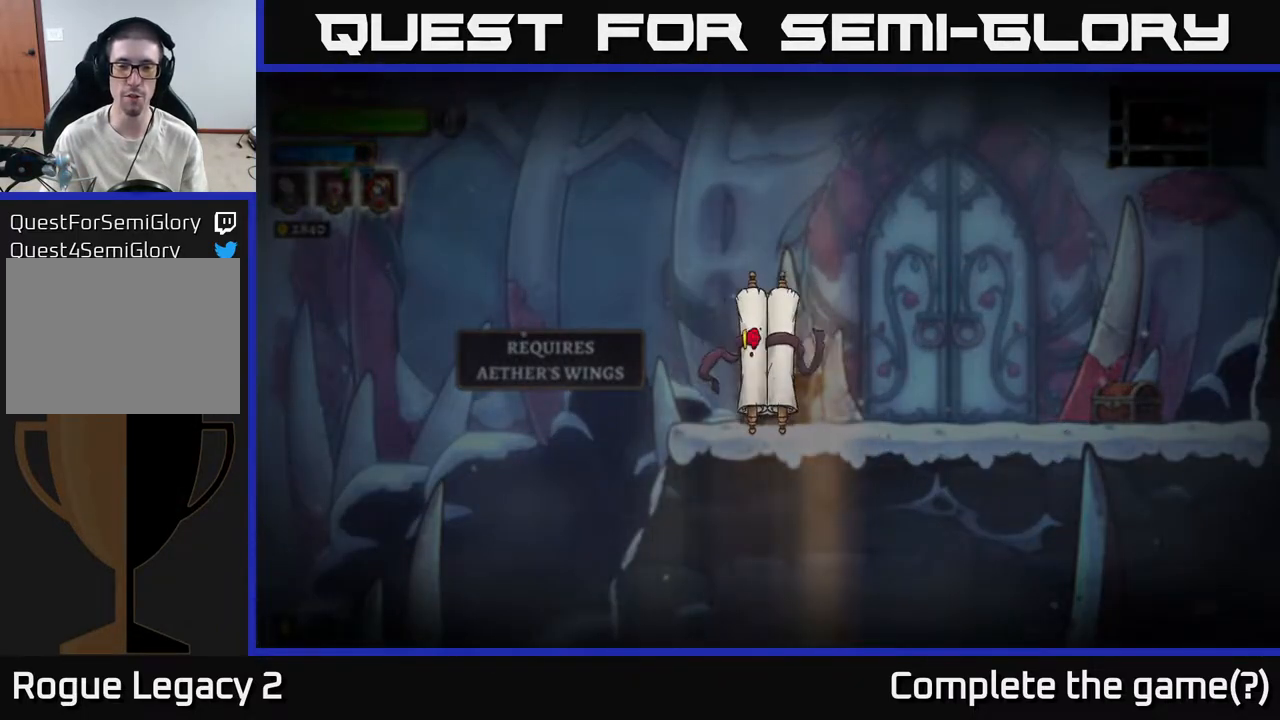
{"buttons": [], "left_stick": "center", "right_stick": "center", "events": []}
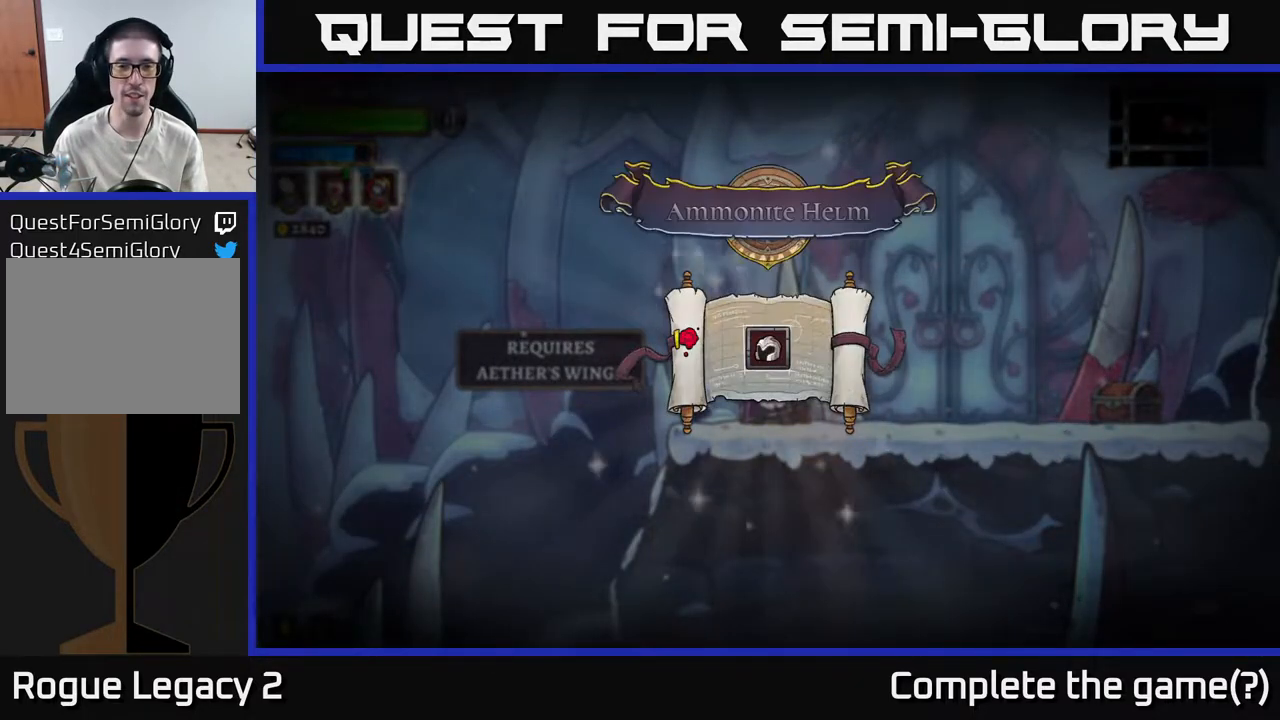
{"buttons": [], "left_stick": "center", "right_stick": "center", "events": []}
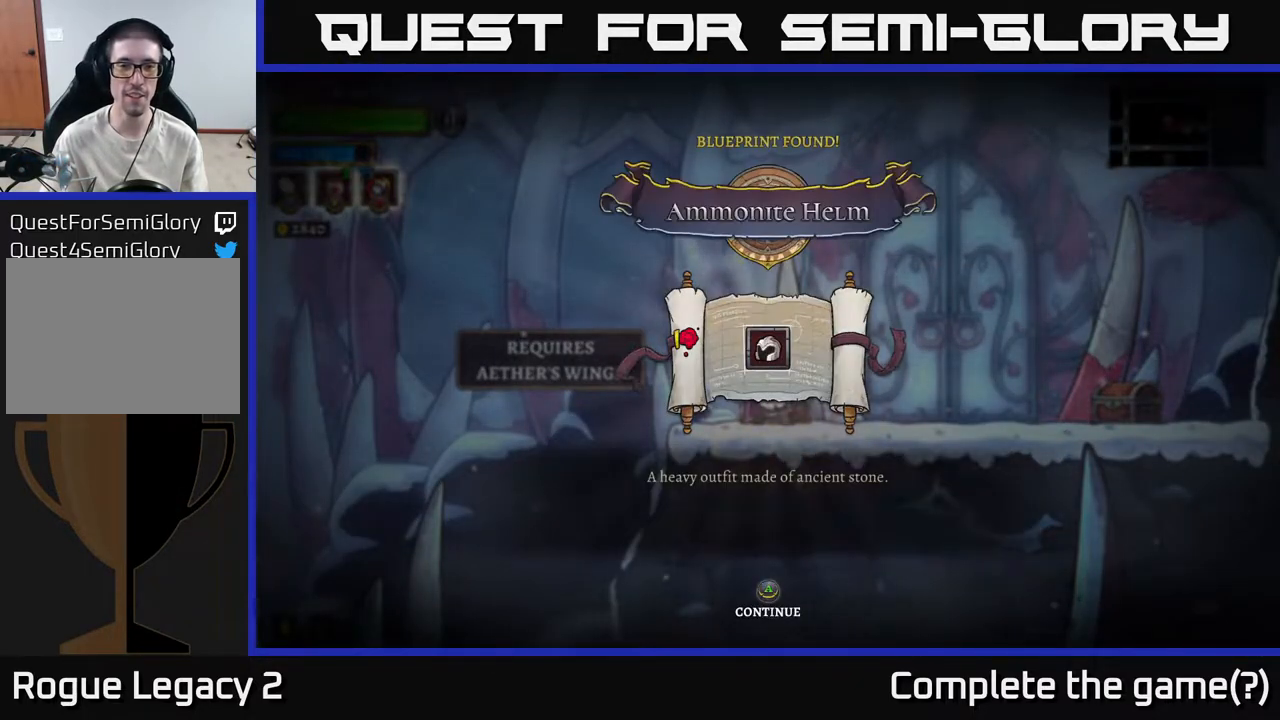
{"buttons": [], "left_stick": "center", "right_stick": "center", "events": []}
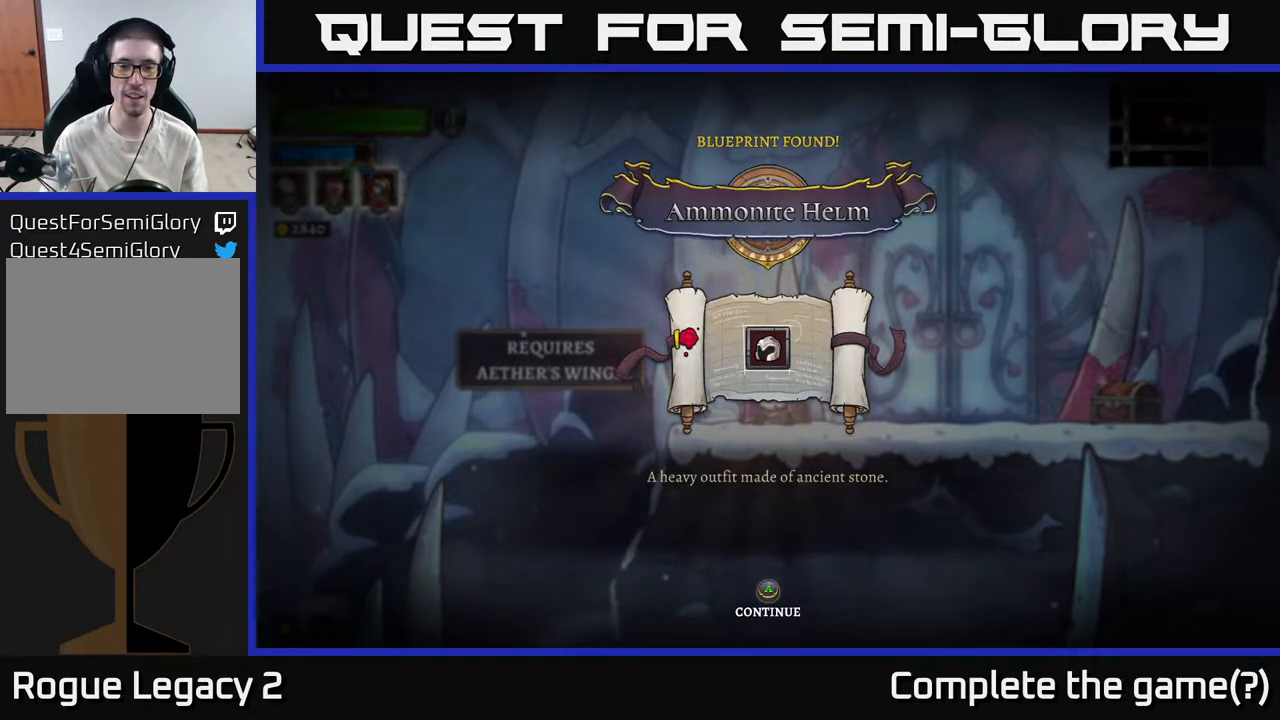
{"buttons": ["A"], "left_stick": "center", "right_stick": "center", "events": [[400, "A", "down"]]}
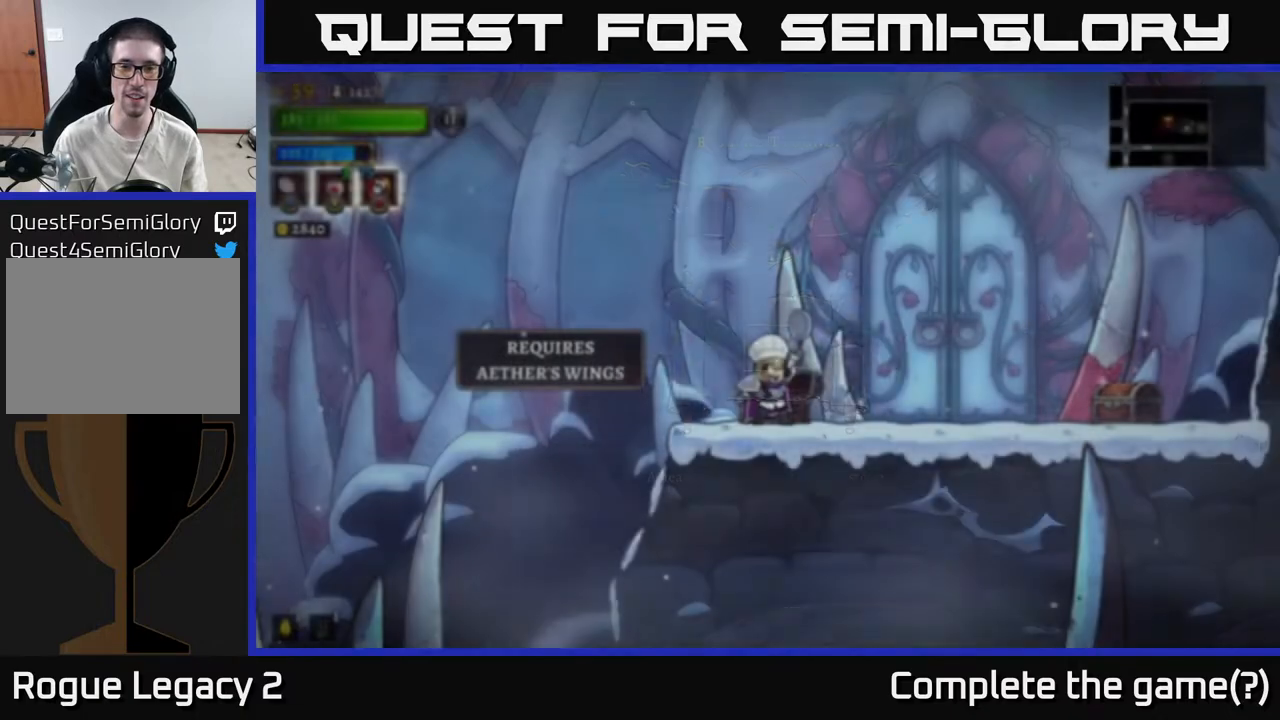
{"buttons": [], "left_stick": "down-left", "right_stick": "center", "events": [[33, "A", "up"], [467, "left_stick", "down-left"]]}
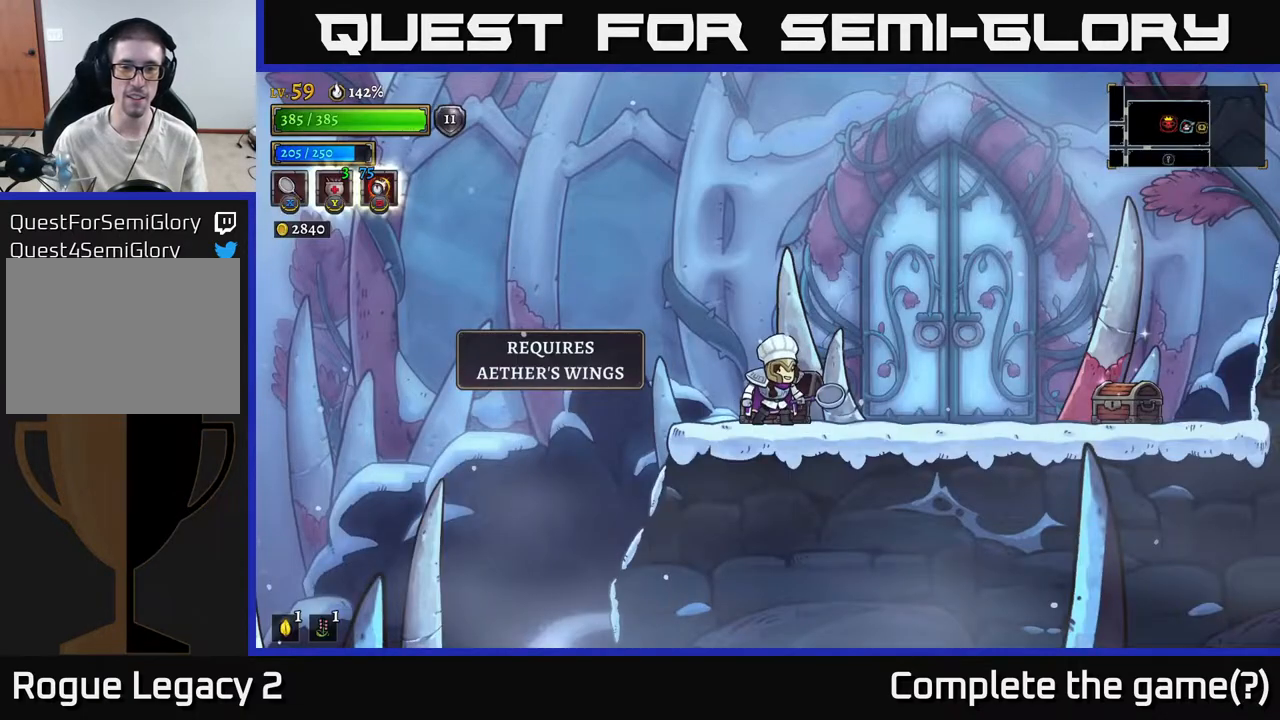
{"buttons": ["R2"], "left_stick": "right", "right_stick": "center", "events": [[117, "left_stick", "right"], [500, "R2", "down"]]}
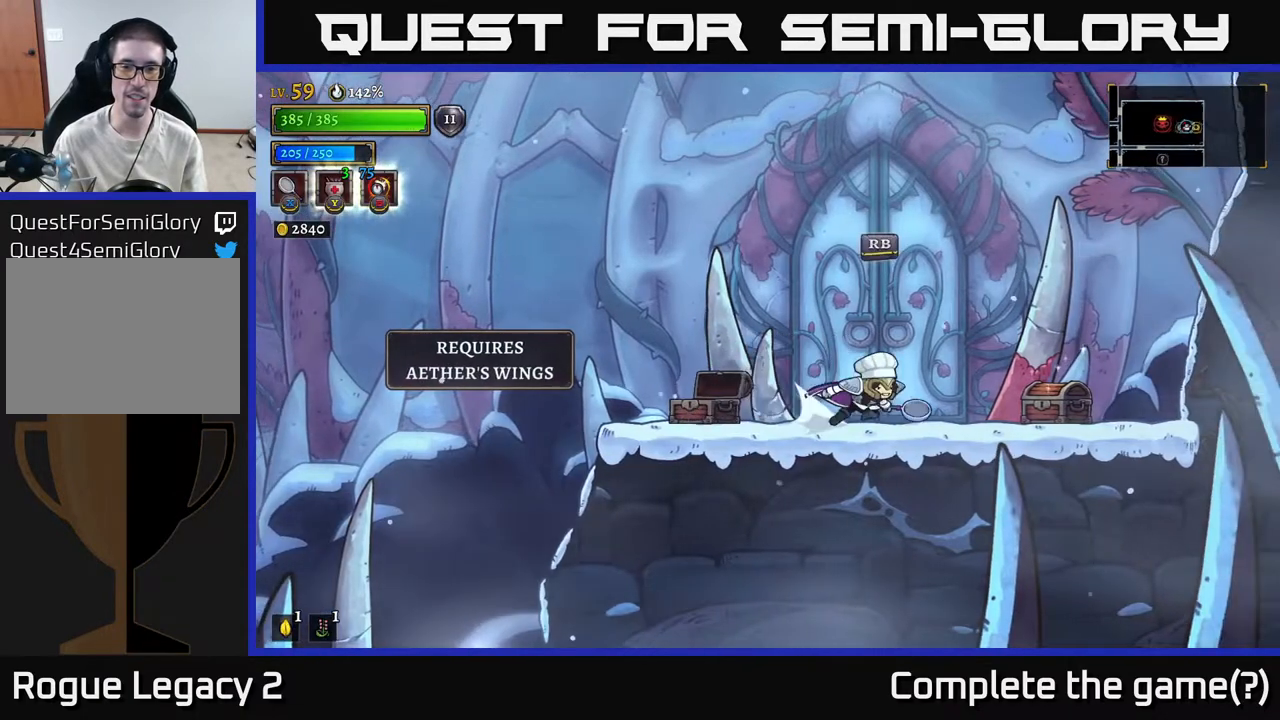
{"buttons": [], "left_stick": "left", "right_stick": "center", "events": [[133, "R2", "up"], [417, "left_stick", "left"]]}
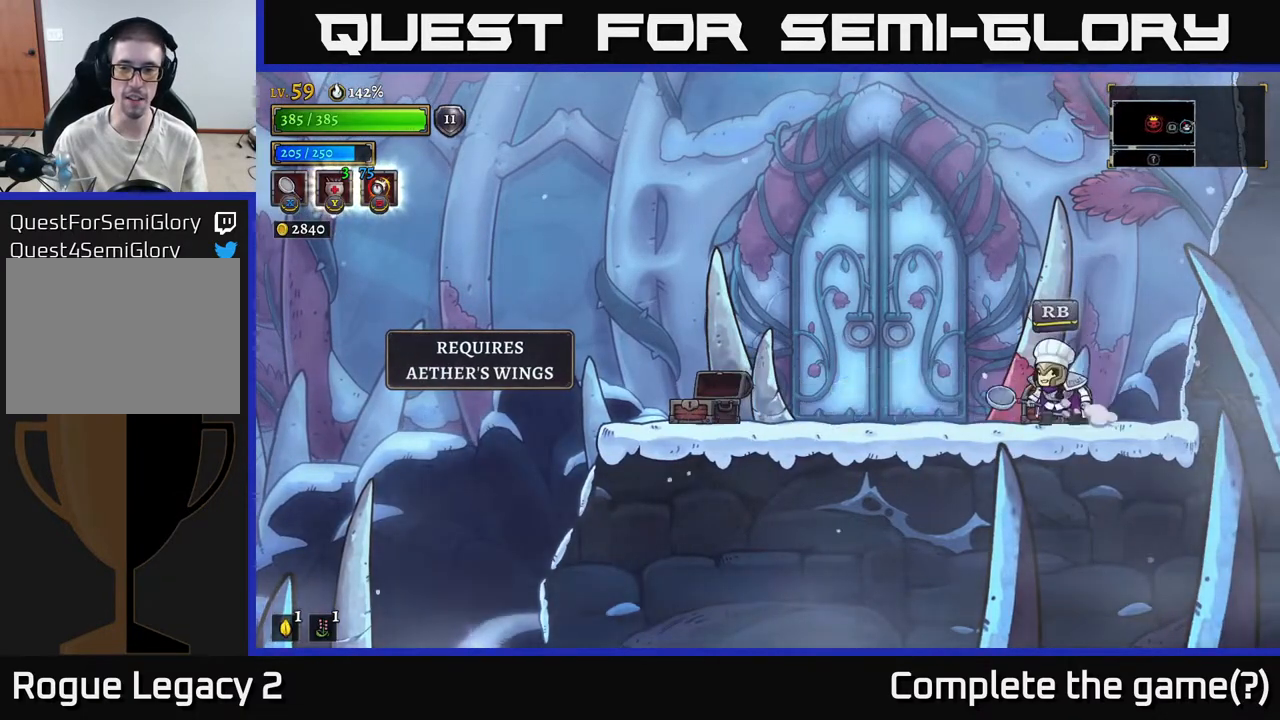
{"buttons": [], "left_stick": "center", "right_stick": "center", "events": [[33, "left_stick", "center"], [83, "R1", "down"], [150, "R1", "up"]]}
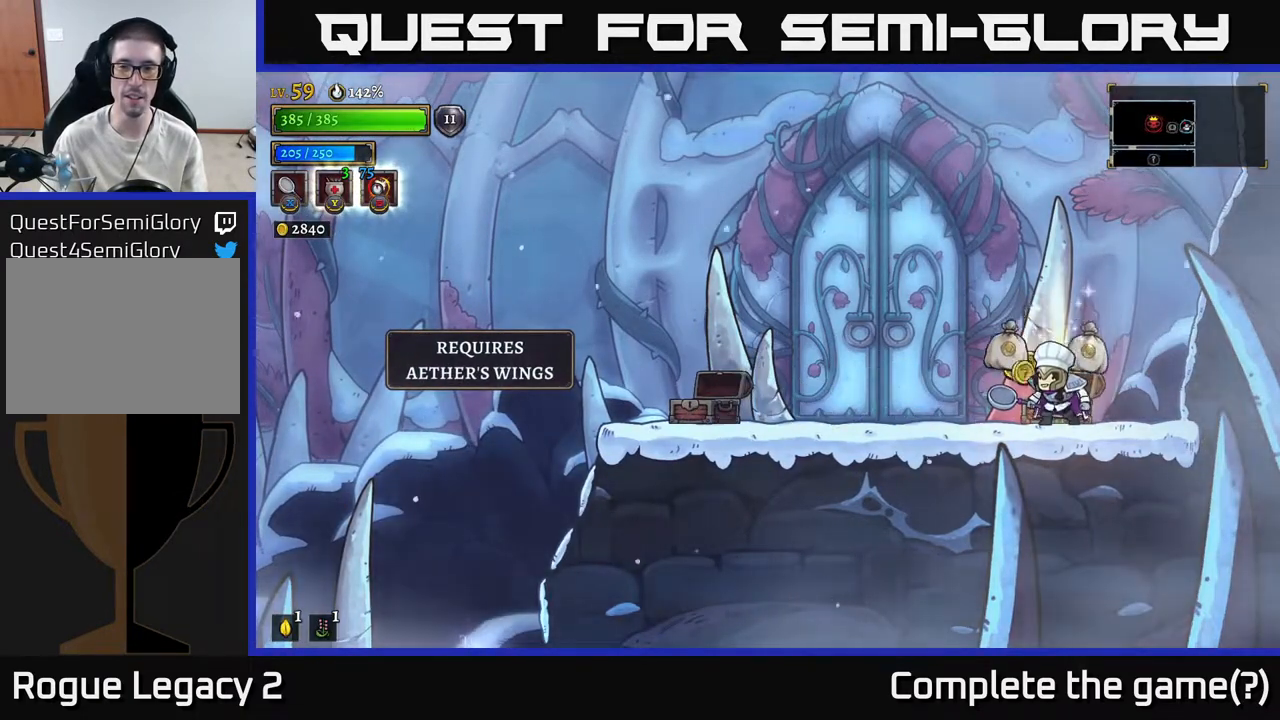
{"buttons": [], "left_stick": "left", "right_stick": "center", "events": [[83, "left_stick", "left"], [283, "left_stick", "right"], [500, "left_stick", "left"]]}
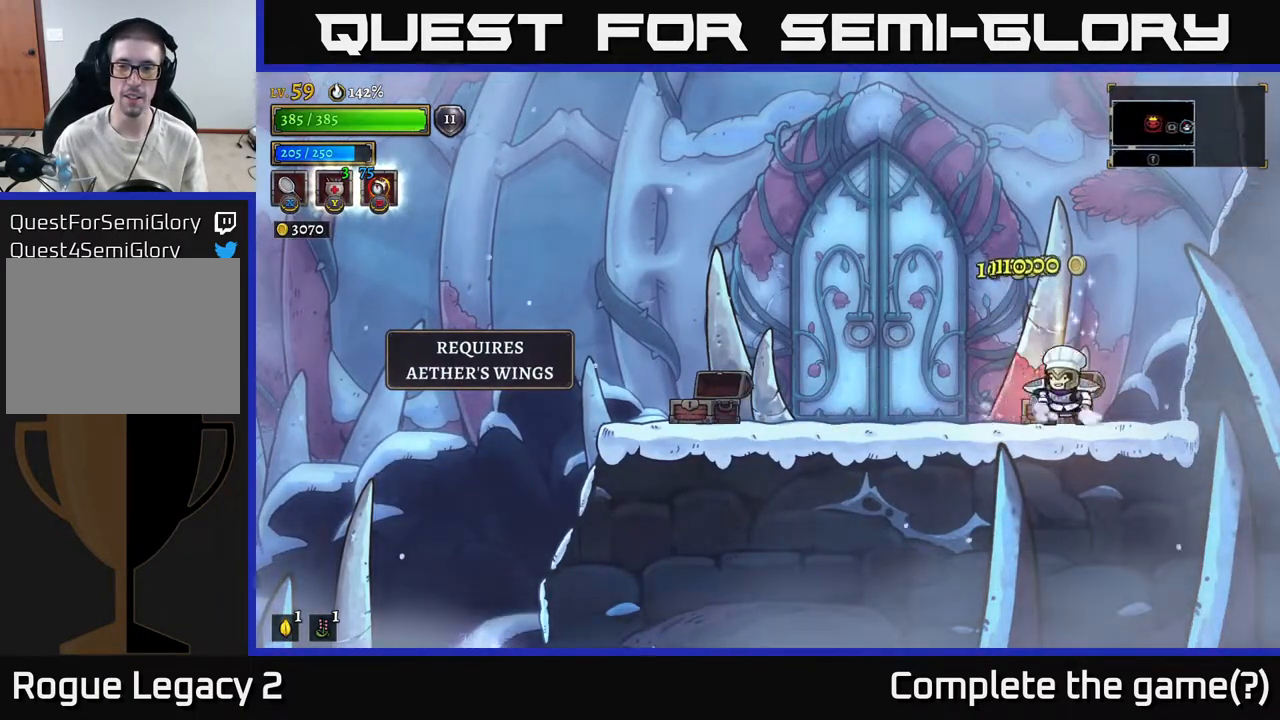
{"buttons": [], "left_stick": "left", "right_stick": "center", "events": [[117, "L2", "down"], [267, "L2", "up"]]}
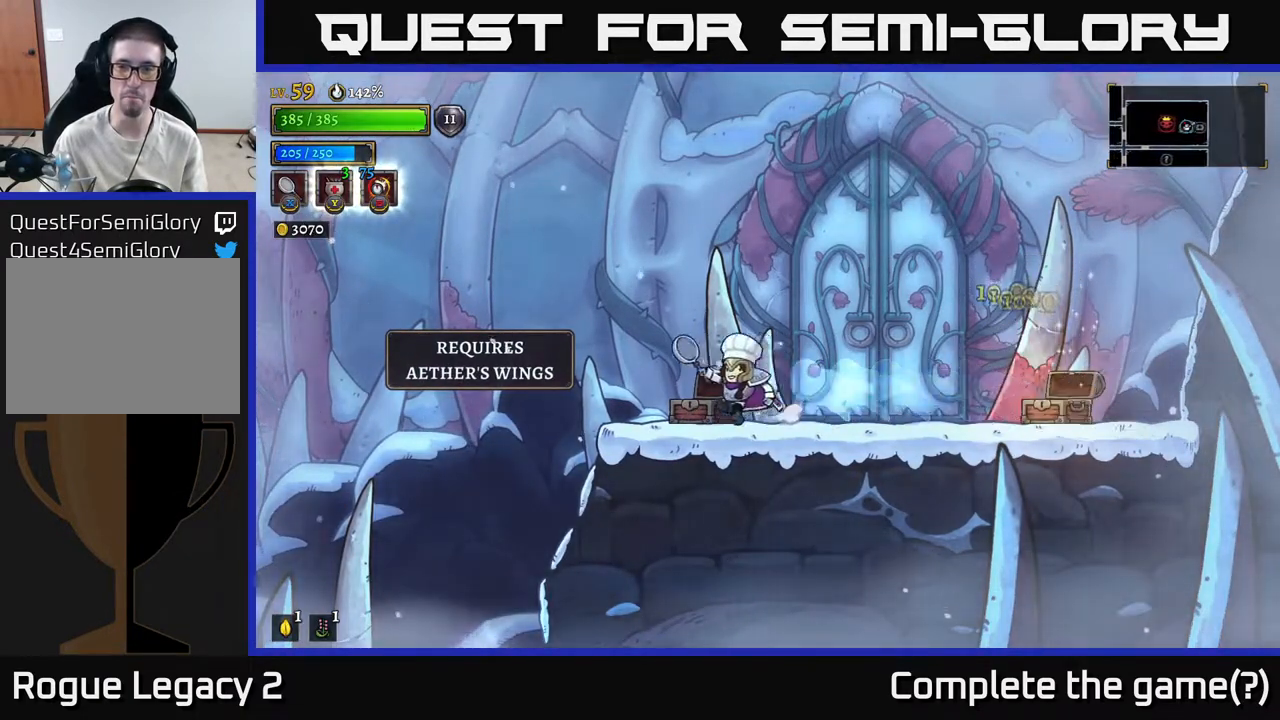
{"buttons": [], "left_stick": "left", "right_stick": "down", "events": [[67, "L2", "down"], [267, "L2", "up"], [300, "right_stick", "down"]]}
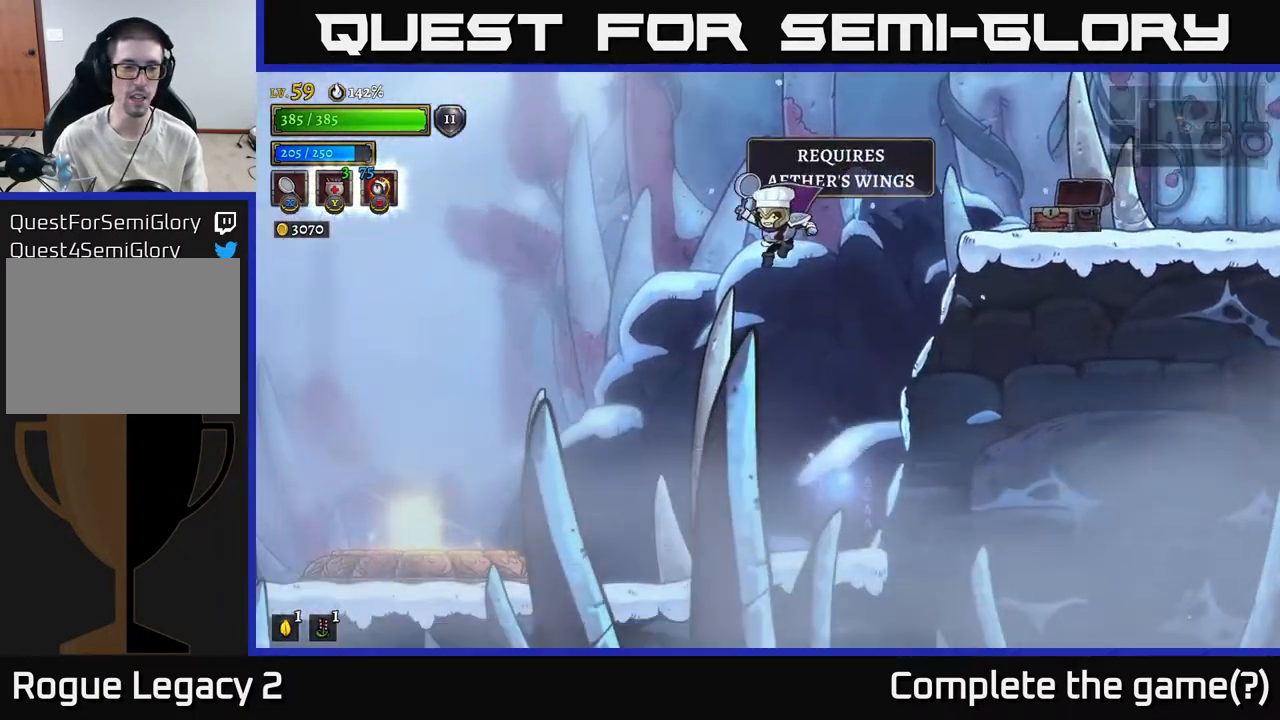
{"buttons": [], "left_stick": "left", "right_stick": "down", "events": []}
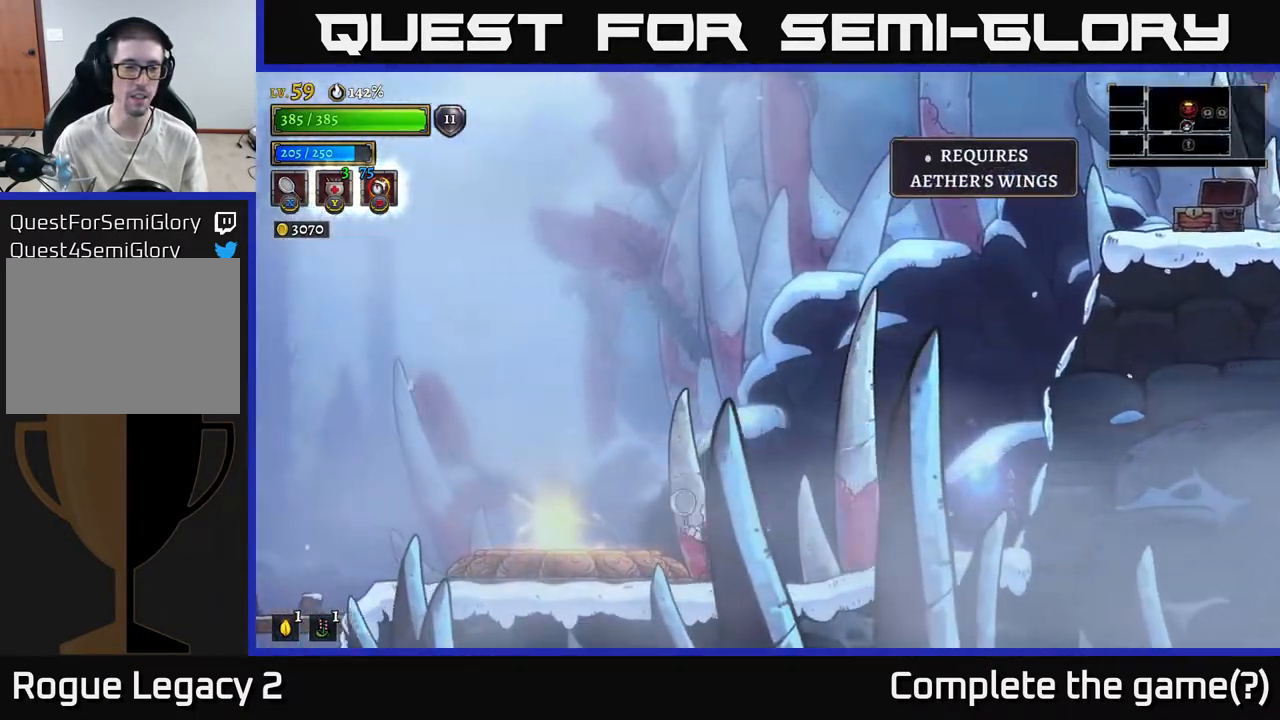
{"buttons": [], "left_stick": "center", "right_stick": "center", "events": [[17, "right_stick", "center"], [400, "R1", "down"], [400, "left_stick", "center"], [467, "R1", "up"]]}
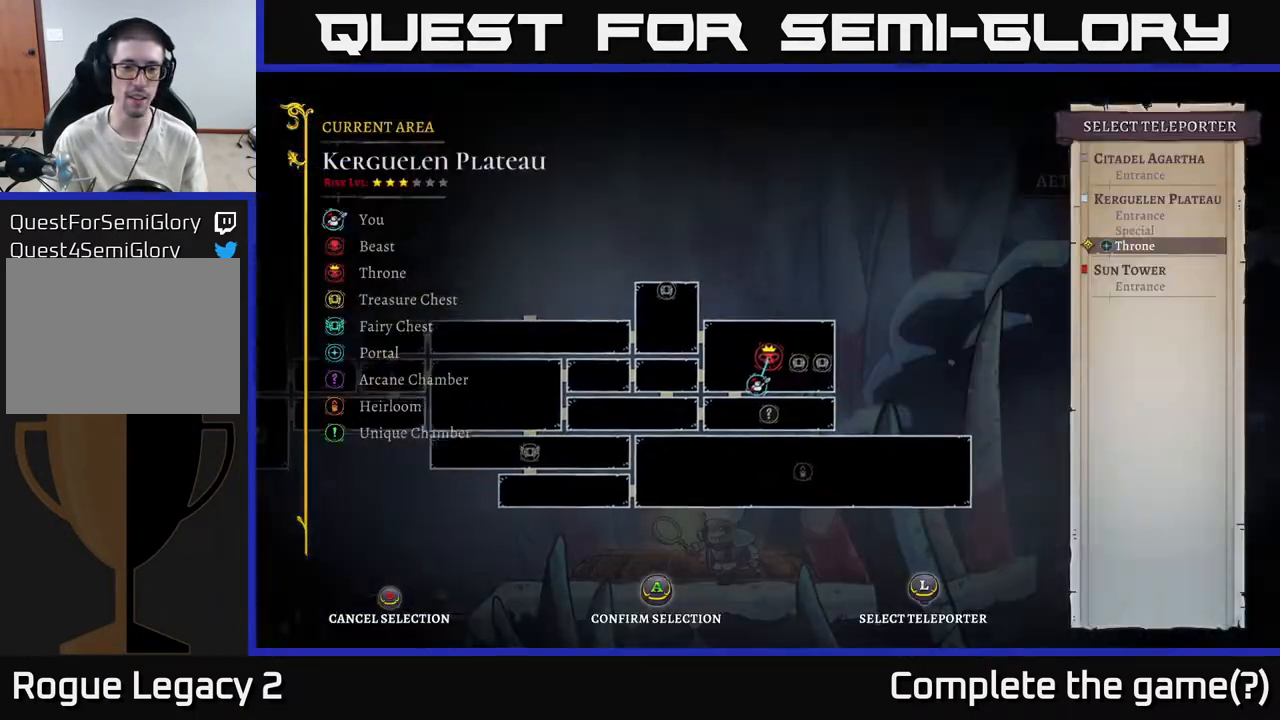
{"buttons": [], "left_stick": "center", "right_stick": "center", "events": [[333, "left_stick", "left"], [500, "left_stick", "center"]]}
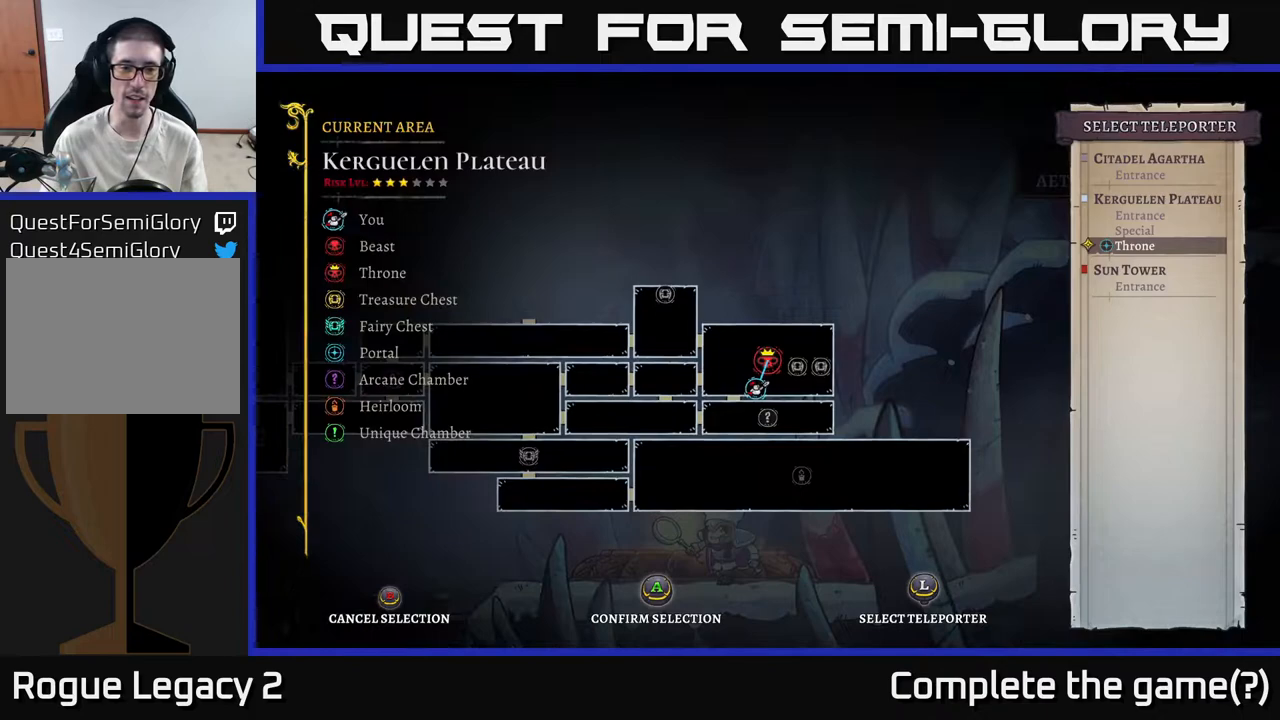
{"buttons": [], "left_stick": "down", "right_stick": "center", "events": [[133, "left_stick", "left"], [317, "left_stick", "center"], [433, "left_stick", "down"]]}
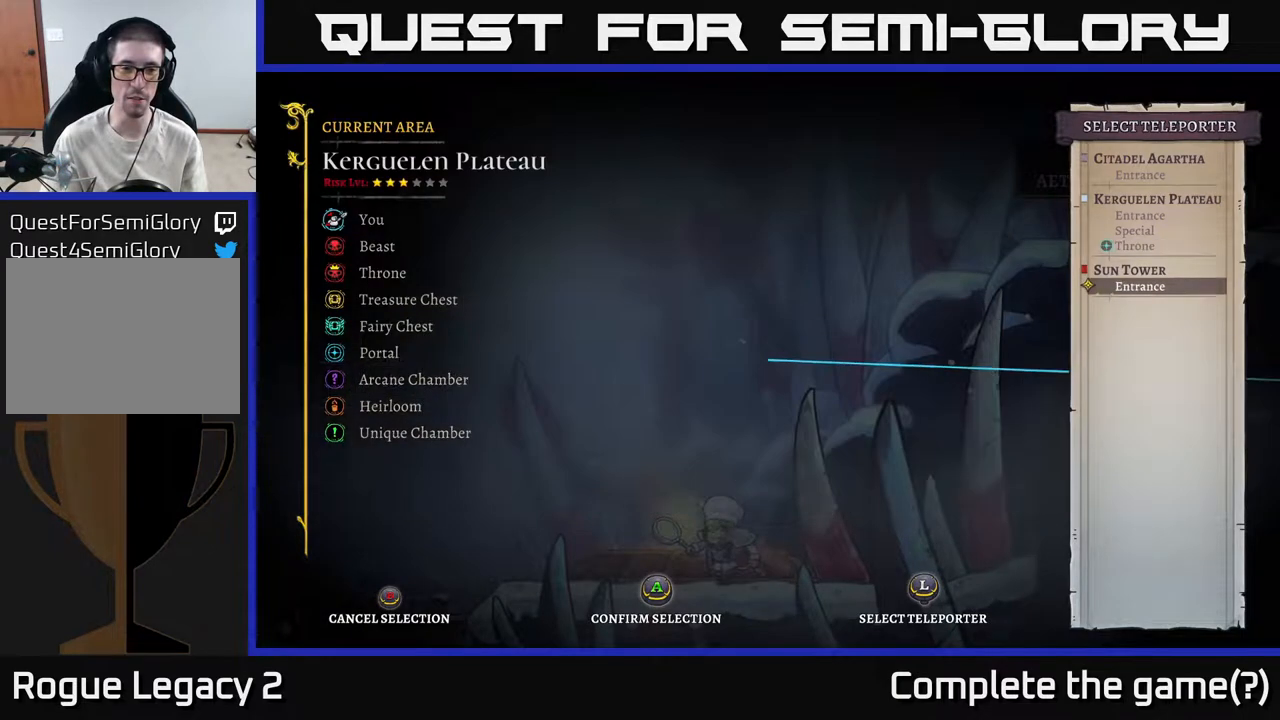
{"buttons": [], "left_stick": "up", "right_stick": "center", "events": [[83, "left_stick", "center"], [433, "left_stick", "up"]]}
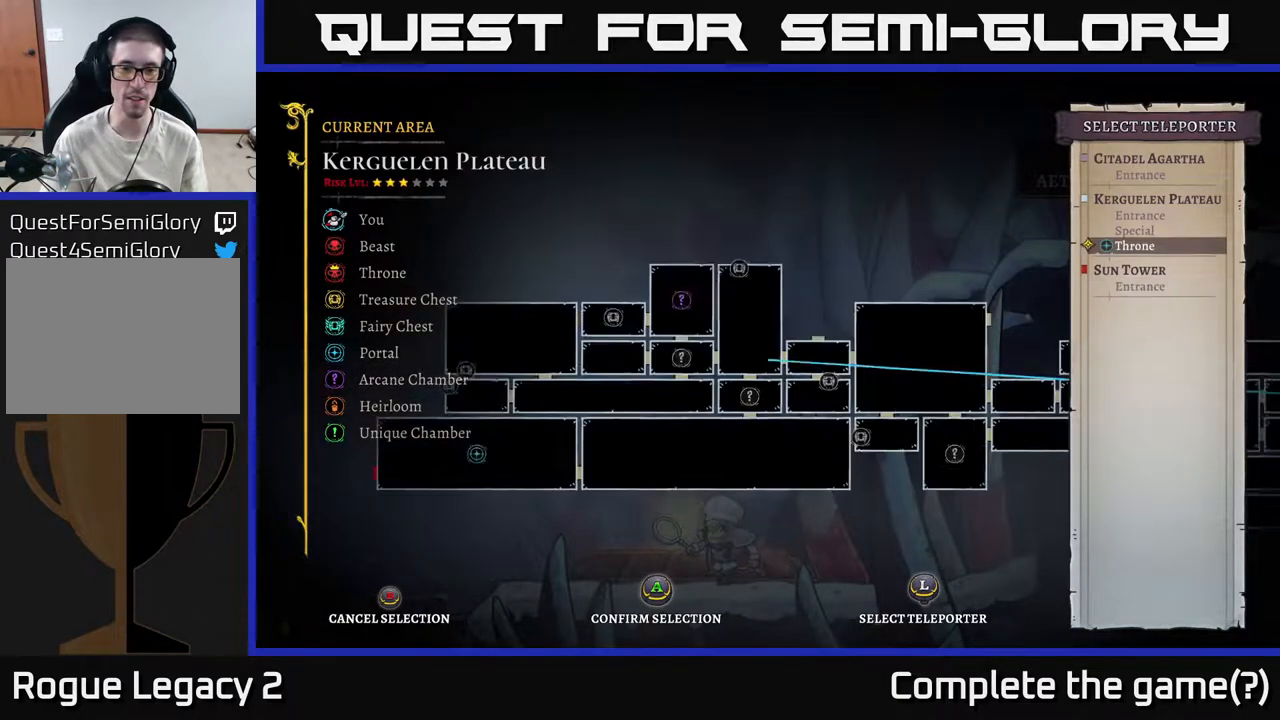
{"buttons": [], "left_stick": "center", "right_stick": "center", "events": [[50, "left_stick", "center"]]}
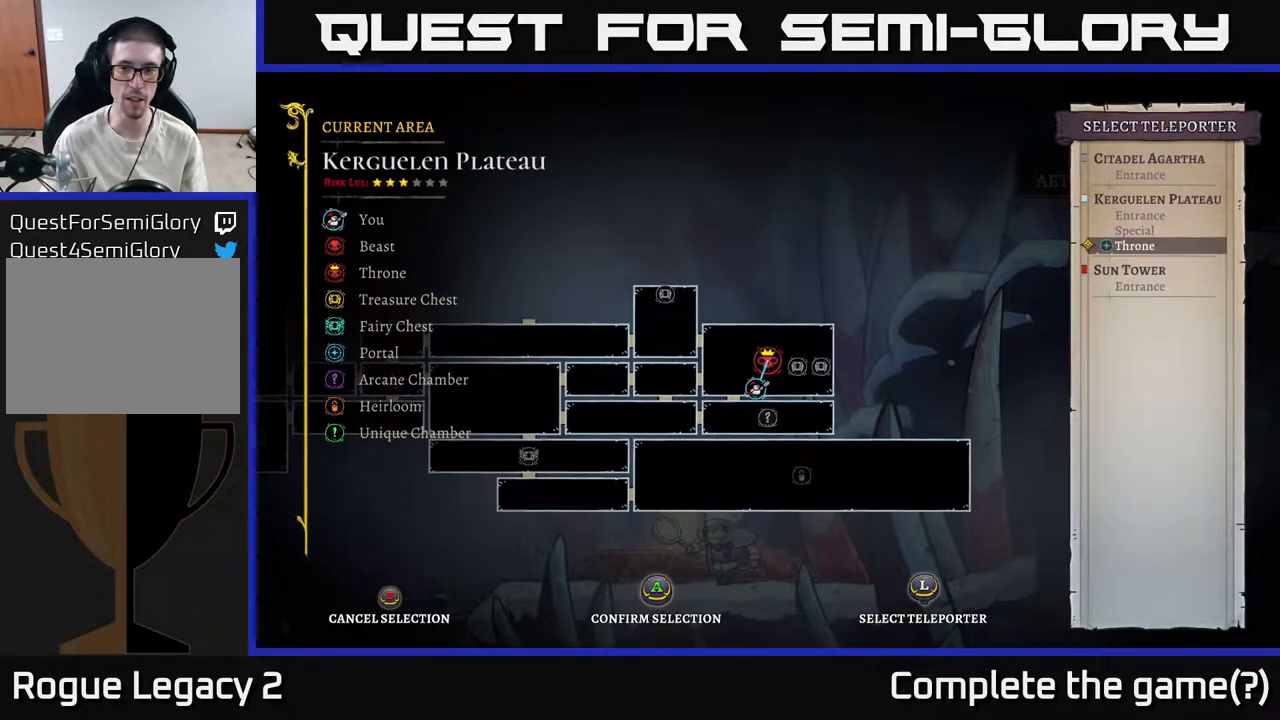
{"buttons": [], "left_stick": "center", "right_stick": "center", "events": [[317, "left_stick", "up"], [417, "left_stick", "center"]]}
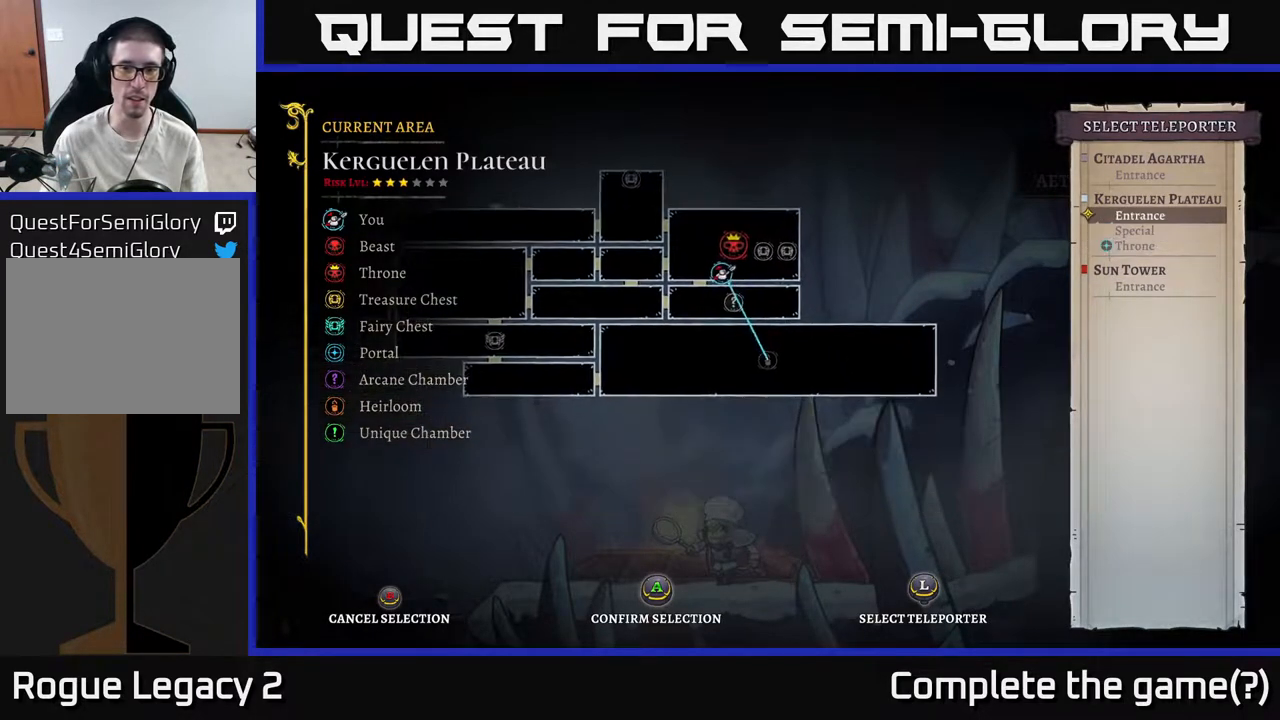
{"buttons": [], "left_stick": "center", "right_stick": "center", "events": [[33, "left_stick", "up"], [133, "left_stick", "center"]]}
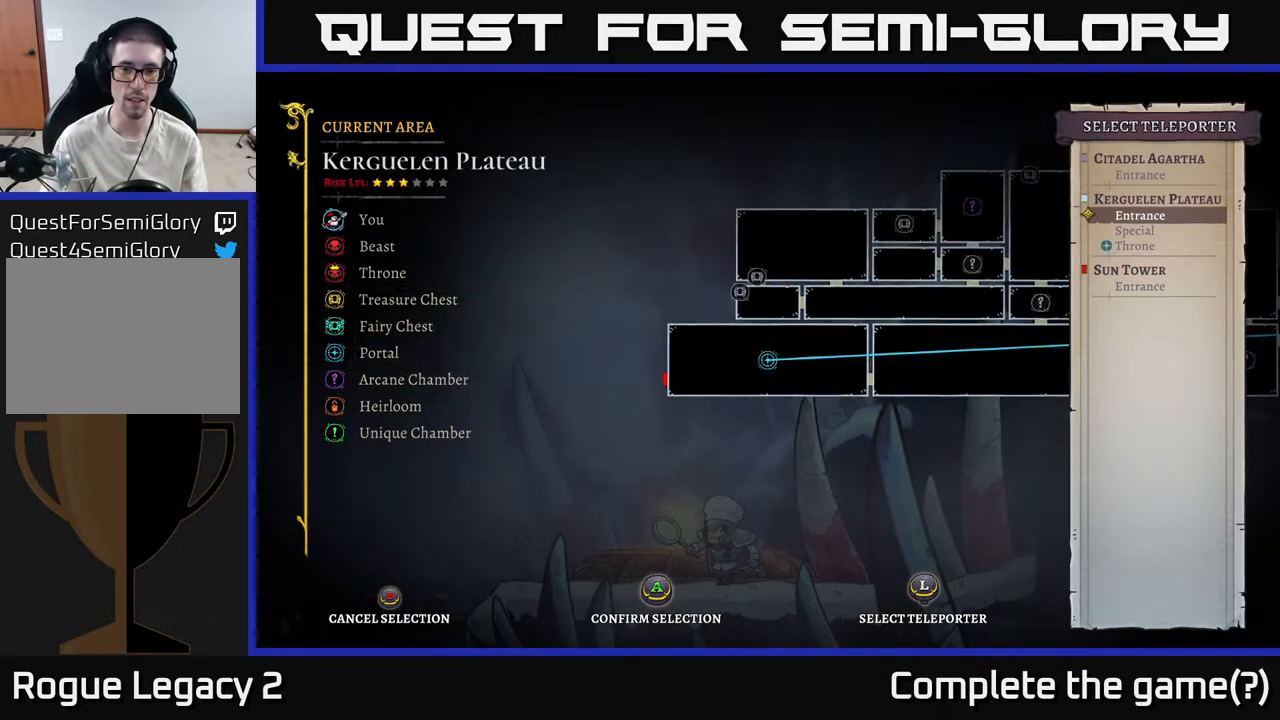
{"buttons": [], "left_stick": "center", "right_stick": "center", "events": []}
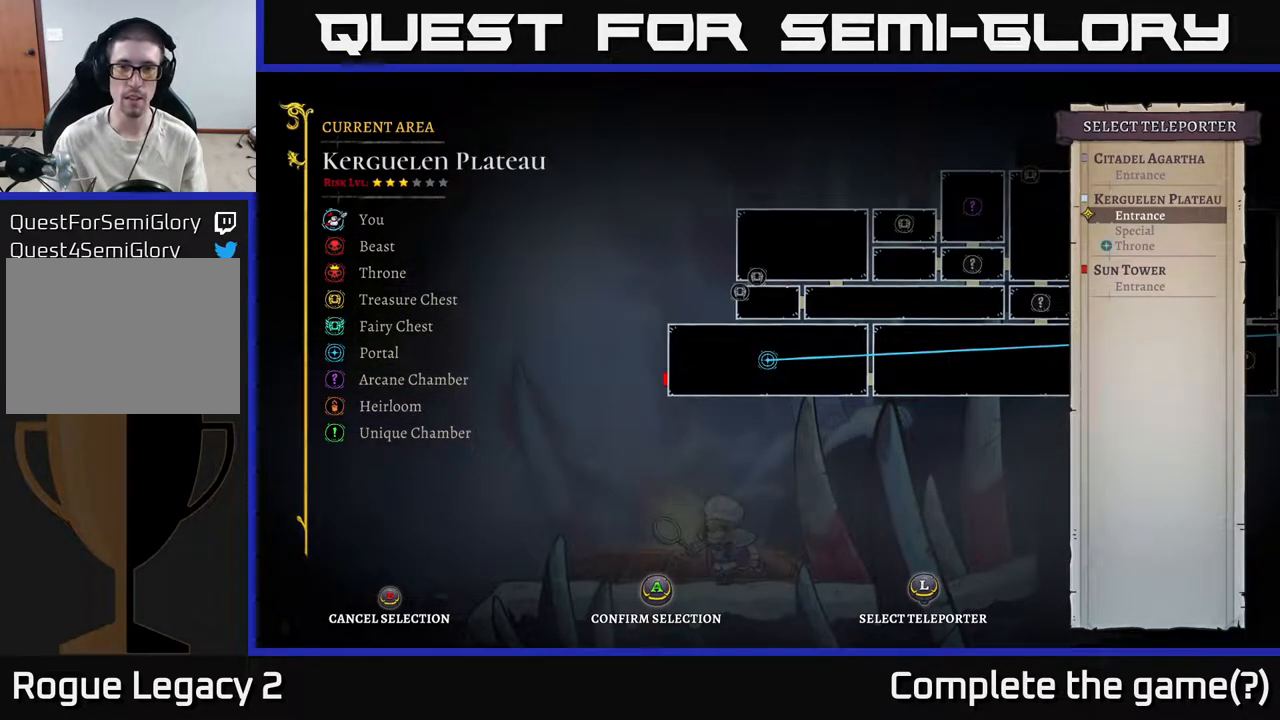
{"buttons": [], "left_stick": "center", "right_stick": "center", "events": []}
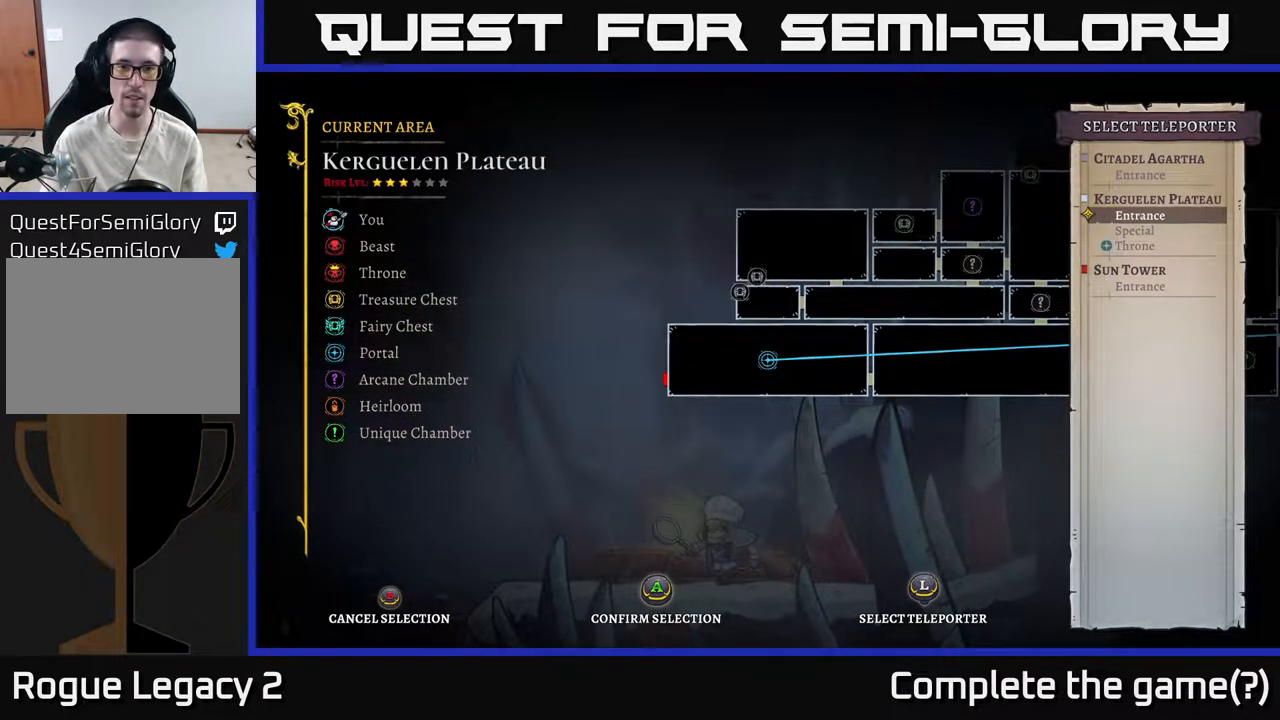
{"buttons": [], "left_stick": "center", "right_stick": "center", "events": []}
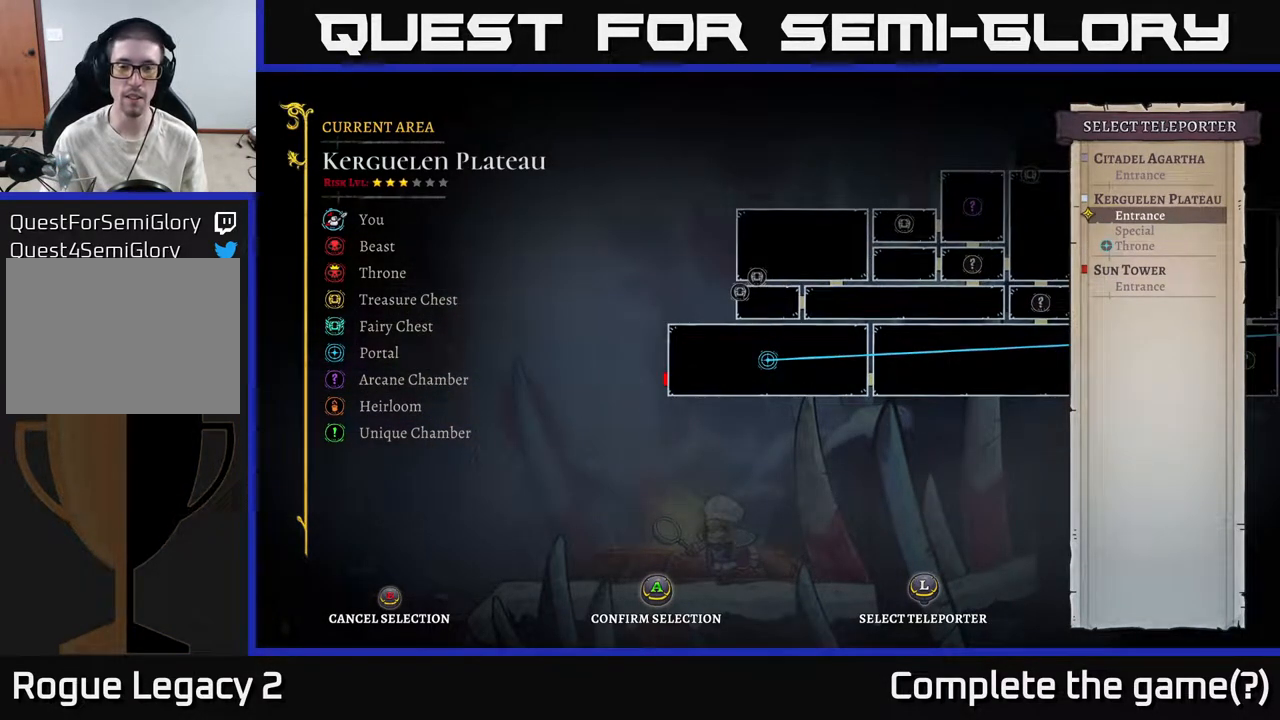
{"buttons": [], "left_stick": "center", "right_stick": "center", "events": []}
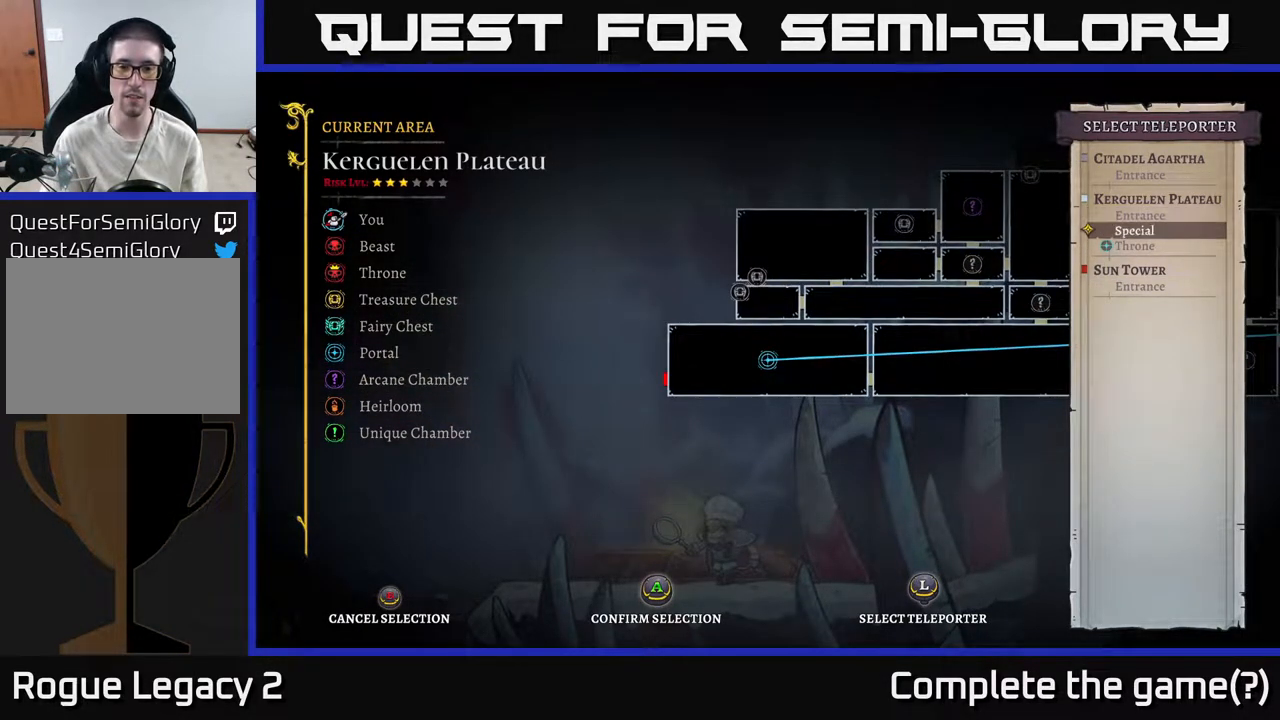
{"buttons": [], "left_stick": "center", "right_stick": "center", "events": [[17, "left_stick", "down"], [167, "left_stick", "center"]]}